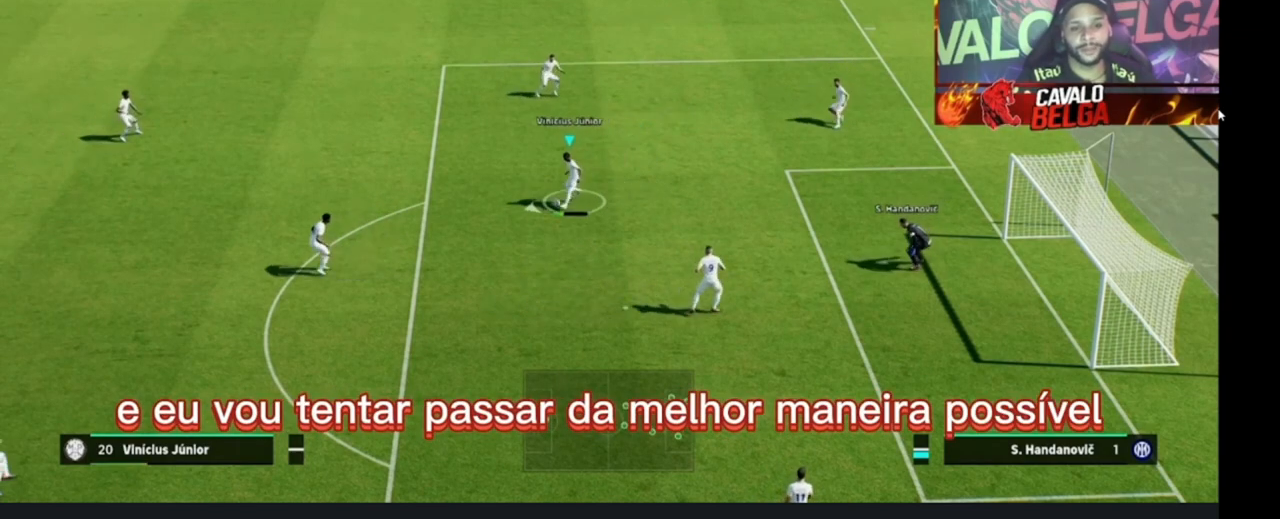
Gameplay with a controller (PlayStation layout); each line is a JSON object with the inputs held at the frame after it. "events" lists button and stick changes between this image and that frame as [ms after this image, input, new state], when the widget could be followed in between.
{"buttons": [], "left_stick": "down-right", "right_stick": "center", "events": [[33, "CROSS", "down"], [200, "CROSS", "up"]]}
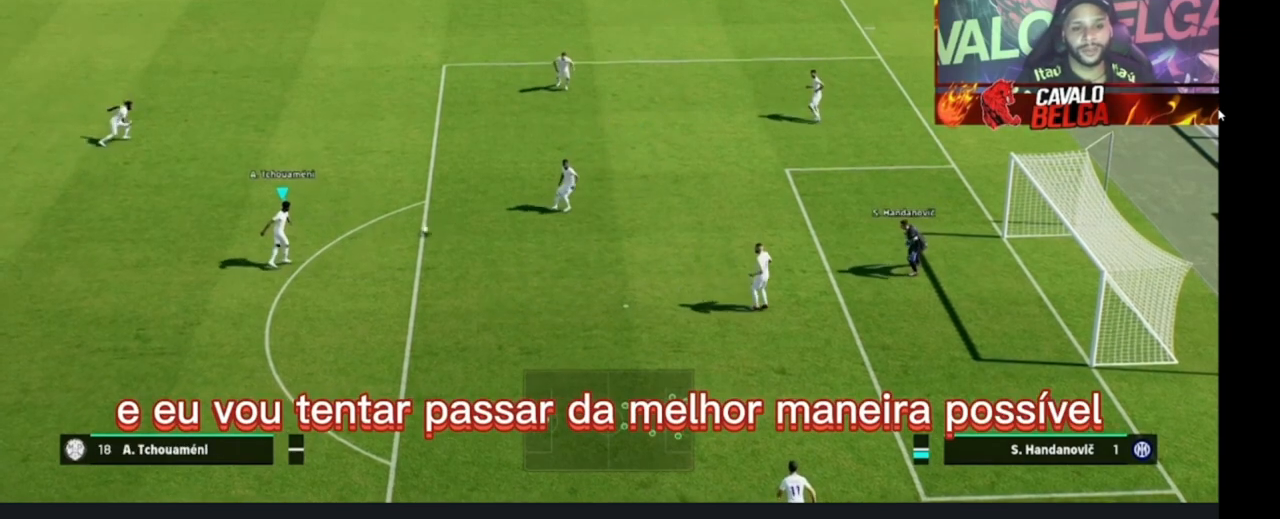
{"buttons": [], "left_stick": "center", "right_stick": "center", "events": [[500, "left_stick", "center"]]}
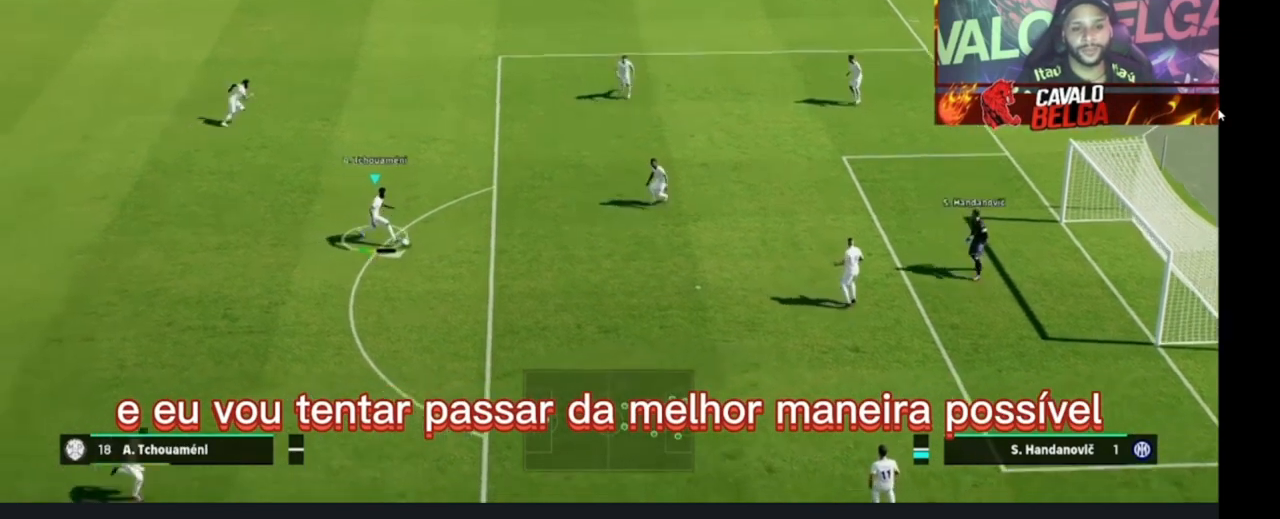
{"buttons": [], "left_stick": "up", "right_stick": "center", "events": [[133, "left_stick", "up"], [433, "CROSS", "down"], [500, "CROSS", "up"]]}
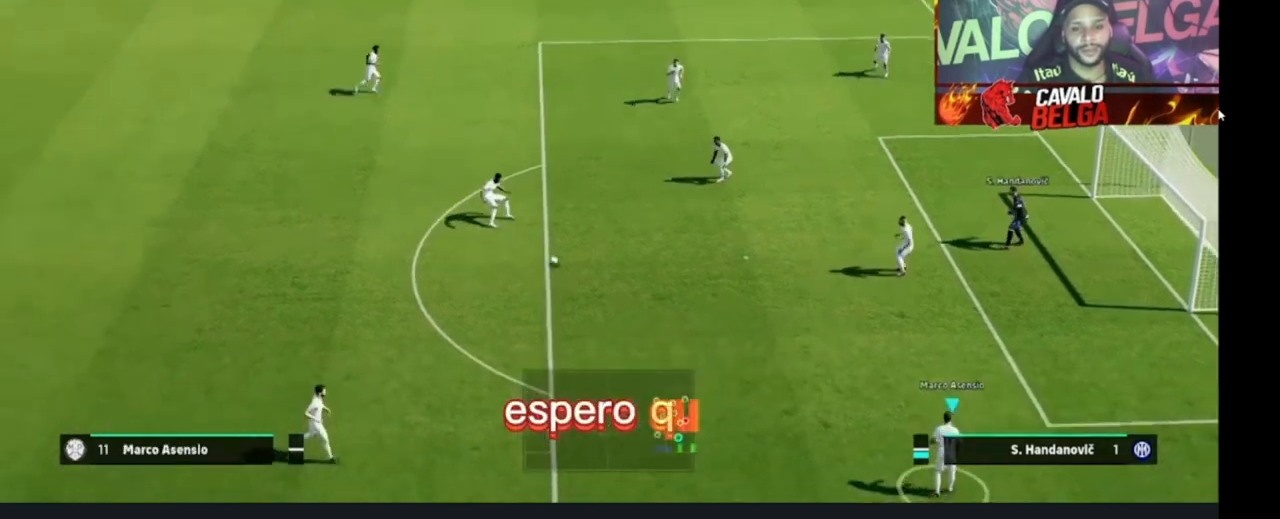
{"buttons": [], "left_stick": "center", "right_stick": "center", "events": [[333, "left_stick", "center"]]}
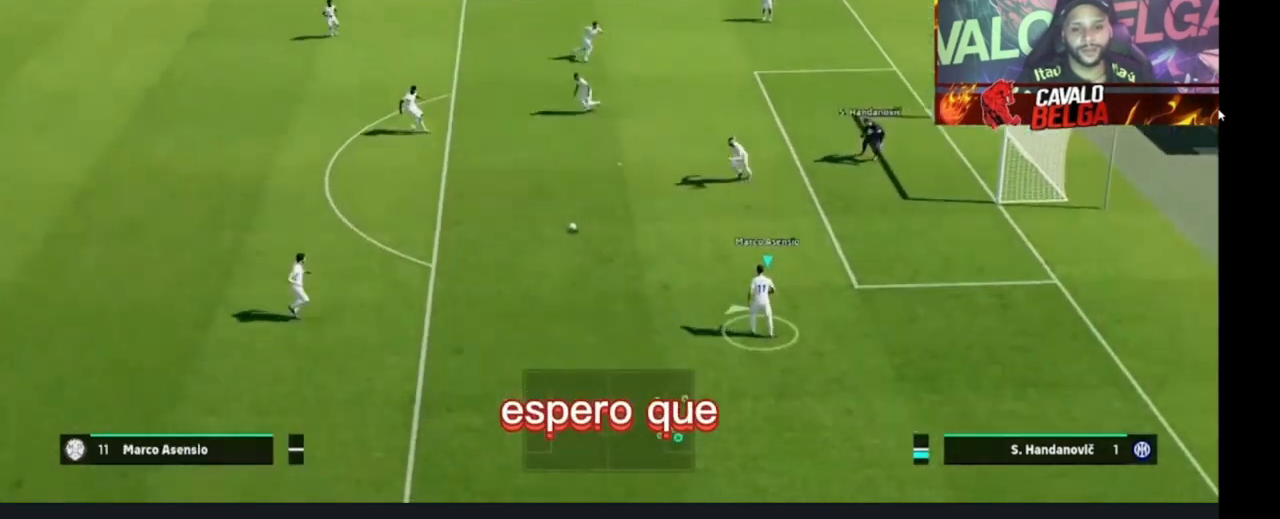
{"buttons": [], "left_stick": "left", "right_stick": "center", "events": [[400, "left_stick", "left"]]}
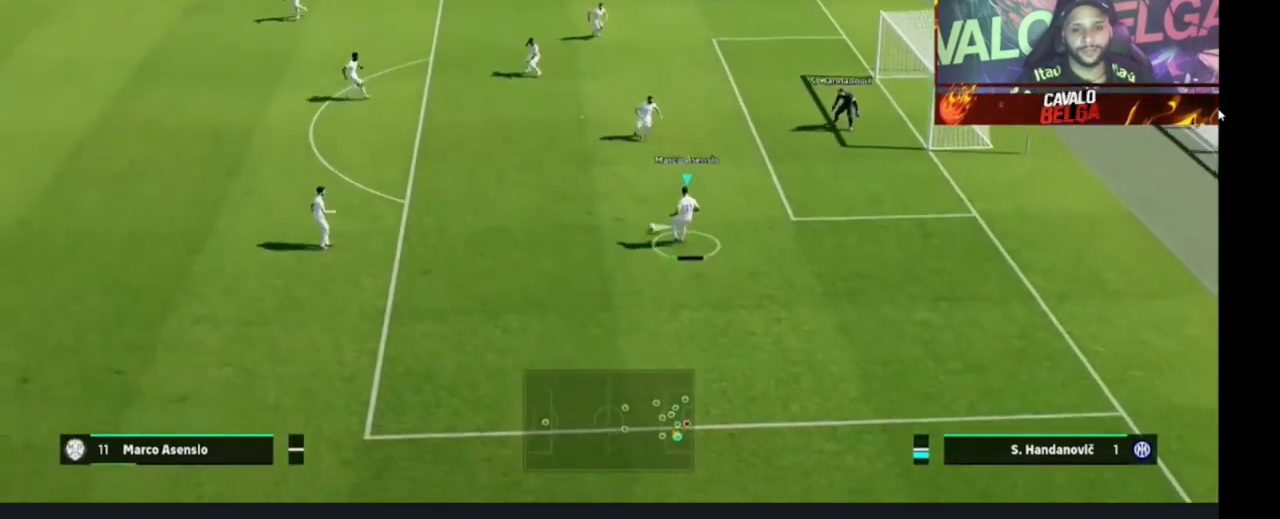
{"buttons": [], "left_stick": "up", "right_stick": "center", "events": [[233, "left_stick", "up-left"], [433, "left_stick", "up"]]}
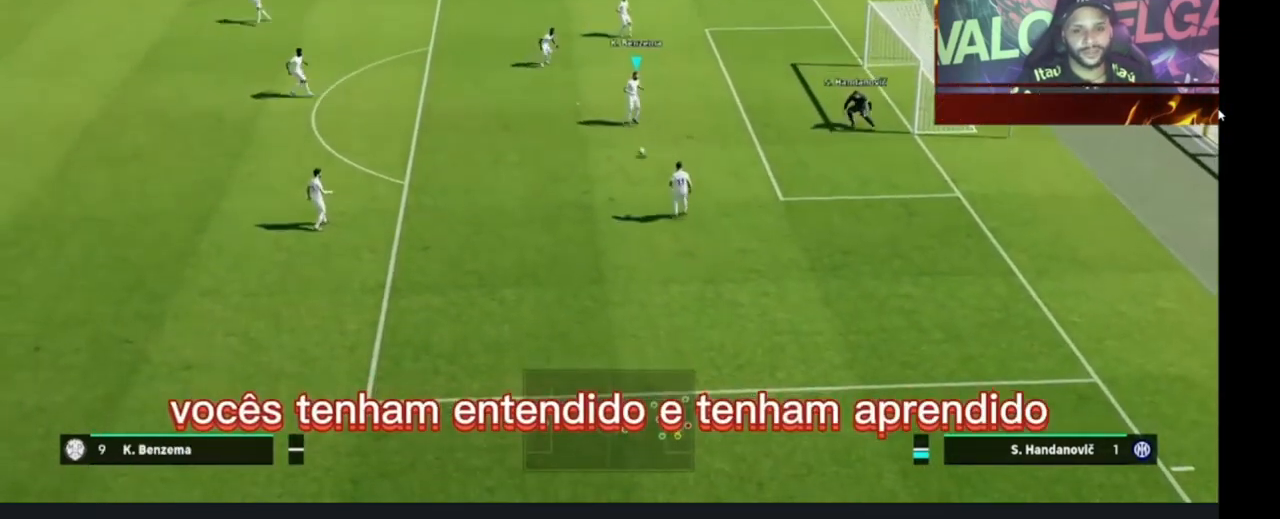
{"buttons": [], "left_stick": "center", "right_stick": "center", "events": [[200, "left_stick", "up-right"], [233, "CROSS", "down"], [300, "left_stick", "center"], [333, "CROSS", "up"]]}
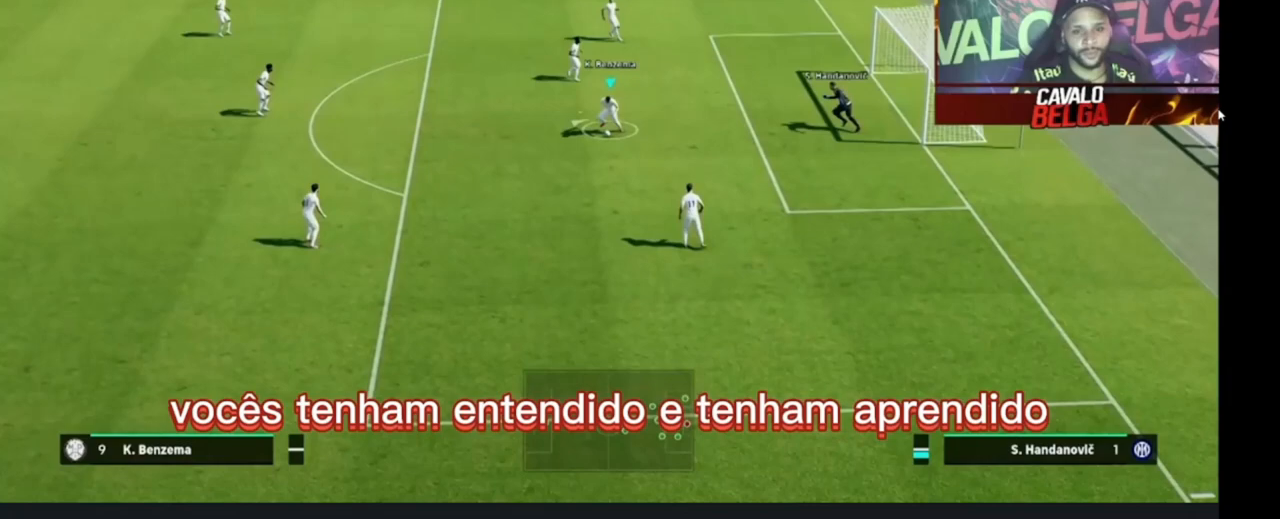
{"buttons": [], "left_stick": "right", "right_stick": "center", "events": [[500, "left_stick", "right"]]}
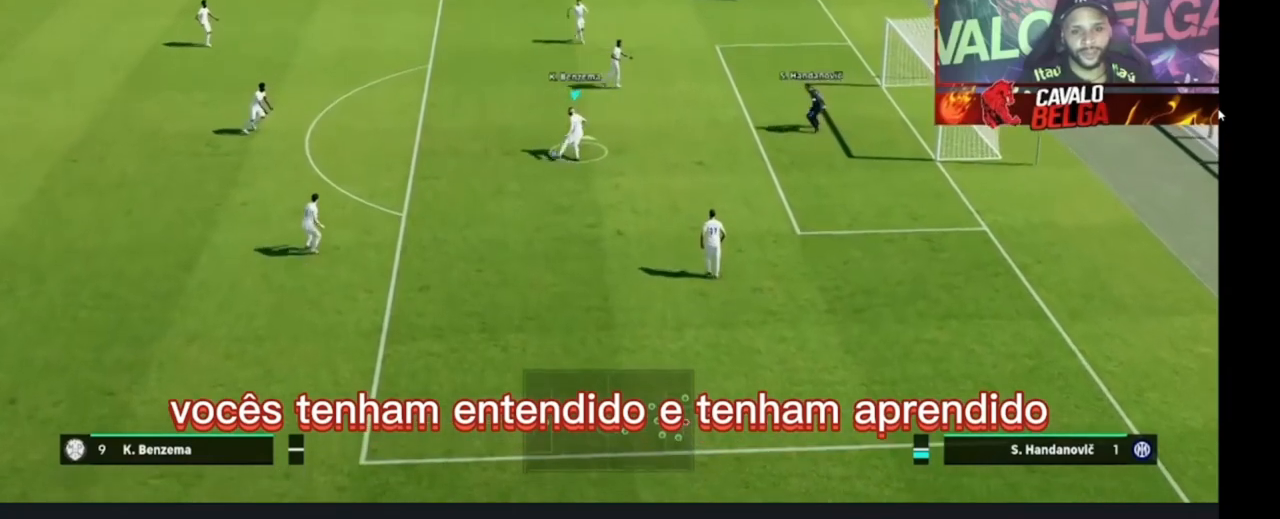
{"buttons": [], "left_stick": "up-right", "right_stick": "center", "events": [[33, "left_stick", "up-right"], [233, "CROSS", "down"], [400, "CROSS", "up"]]}
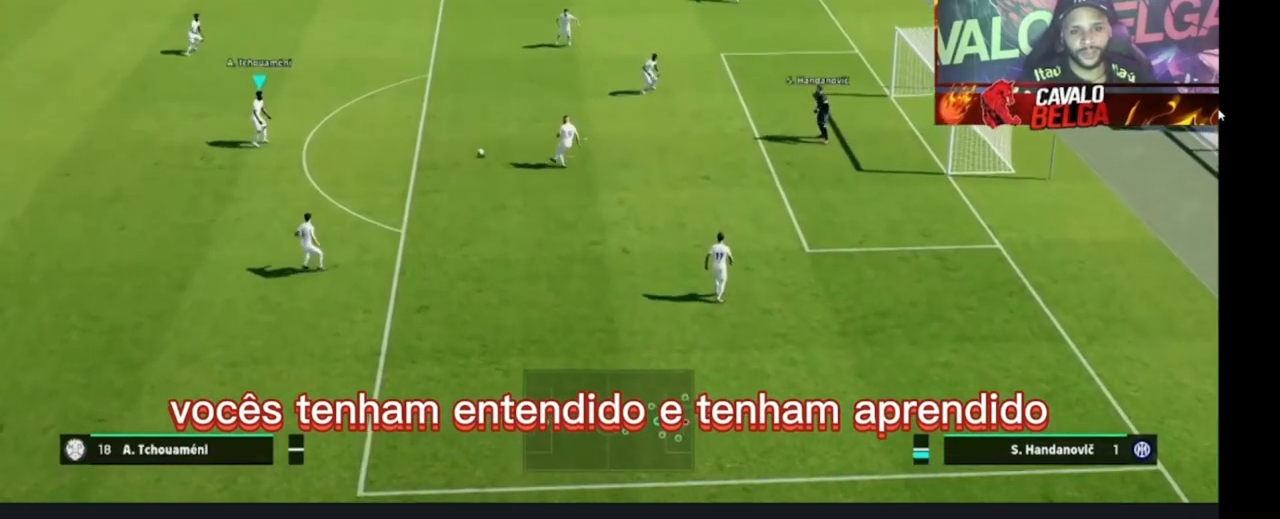
{"buttons": [], "left_stick": "center", "right_stick": "center", "events": [[33, "left_stick", "center"]]}
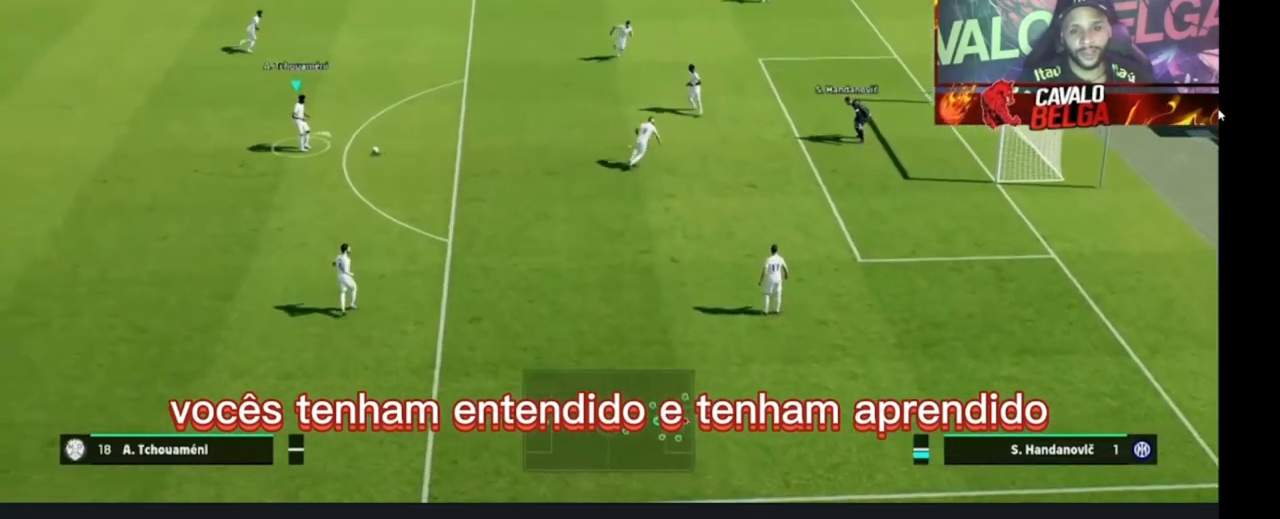
{"buttons": [], "left_stick": "down", "right_stick": "center", "events": [[133, "left_stick", "down"], [333, "CROSS", "down"], [433, "CROSS", "up"]]}
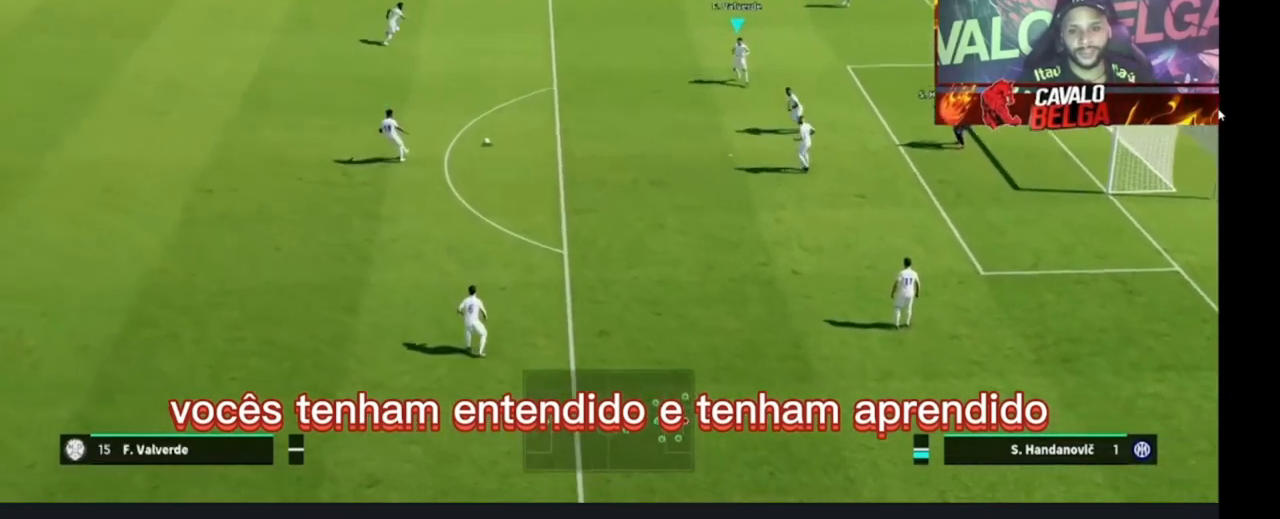
{"buttons": [], "left_stick": "center", "right_stick": "center", "events": [[233, "left_stick", "center"]]}
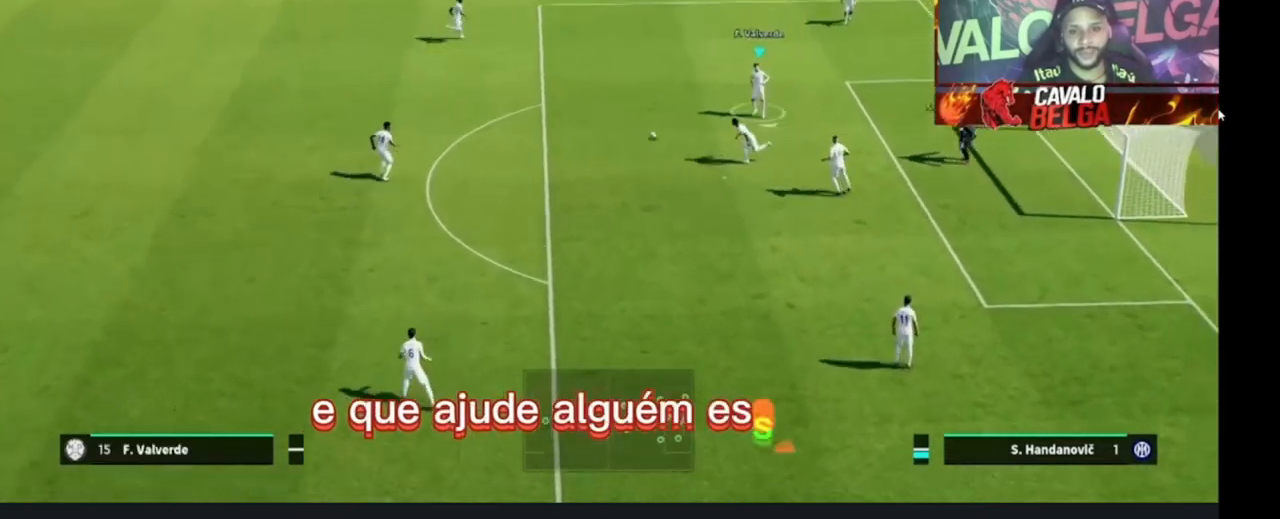
{"buttons": [], "left_stick": "down", "right_stick": "center", "events": [[233, "left_stick", "down"]]}
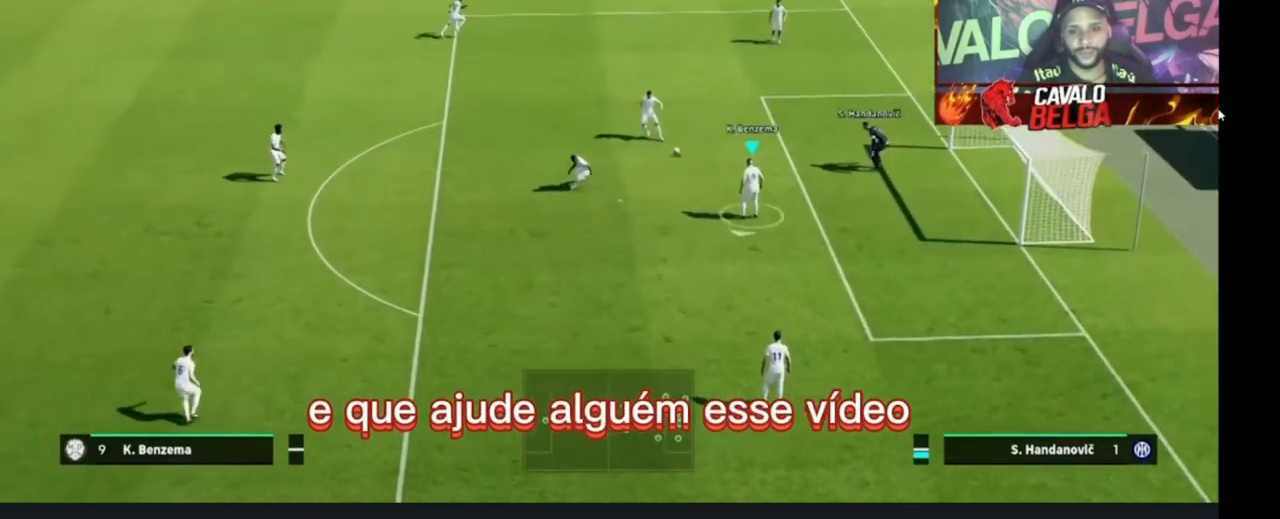
{"buttons": [], "left_stick": "down-left", "right_stick": "center", "events": [[200, "left_stick", "down-left"]]}
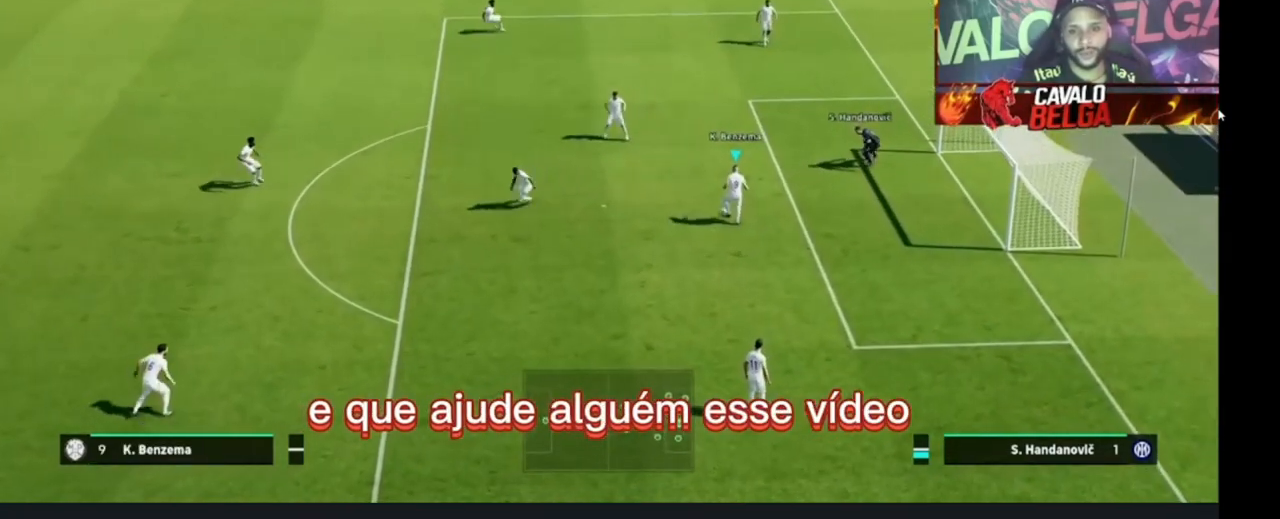
{"buttons": [], "left_stick": "center", "right_stick": "center", "events": [[33, "left_stick", "left"], [300, "CROSS", "down"], [333, "CROSS", "up"], [333, "left_stick", "center"]]}
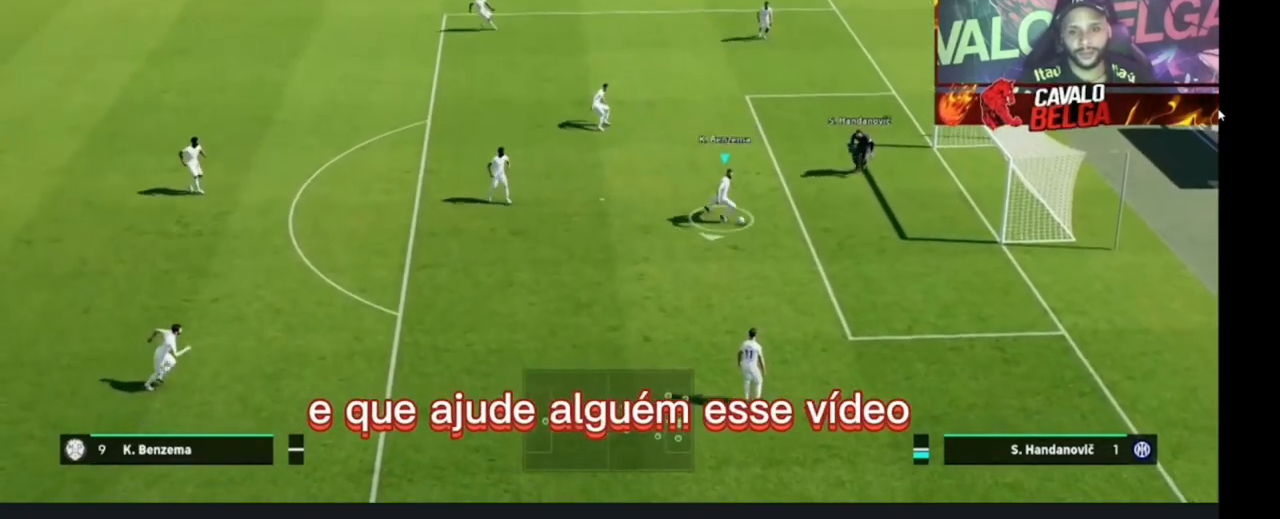
{"buttons": [], "left_stick": "center", "right_stick": "center", "events": []}
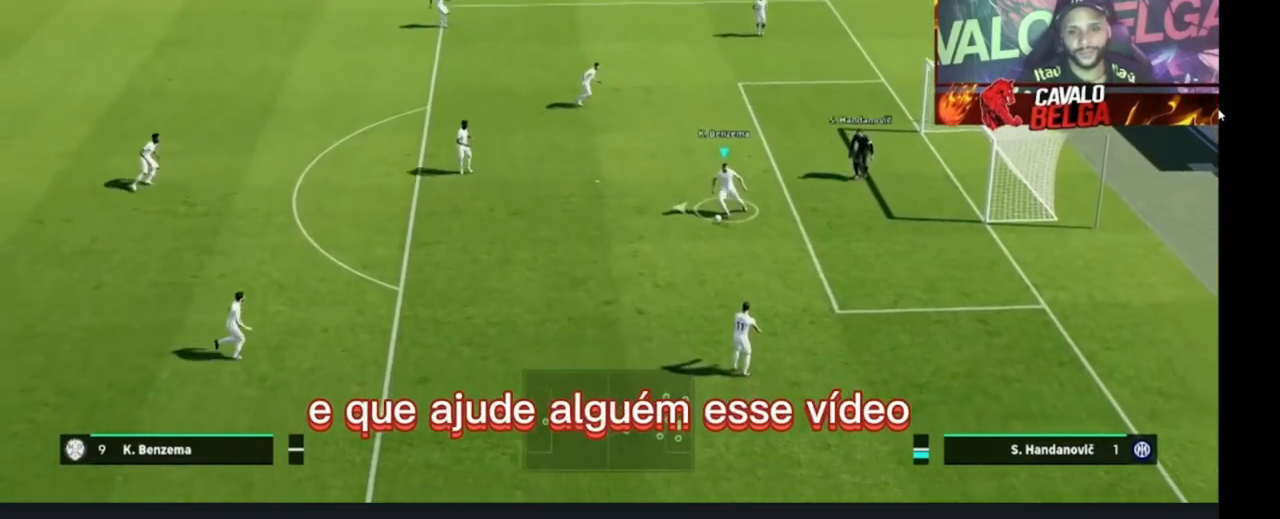
{"buttons": [], "left_stick": "up", "right_stick": "center", "events": [[33, "left_stick", "up"], [233, "CROSS", "down"], [333, "CROSS", "up"]]}
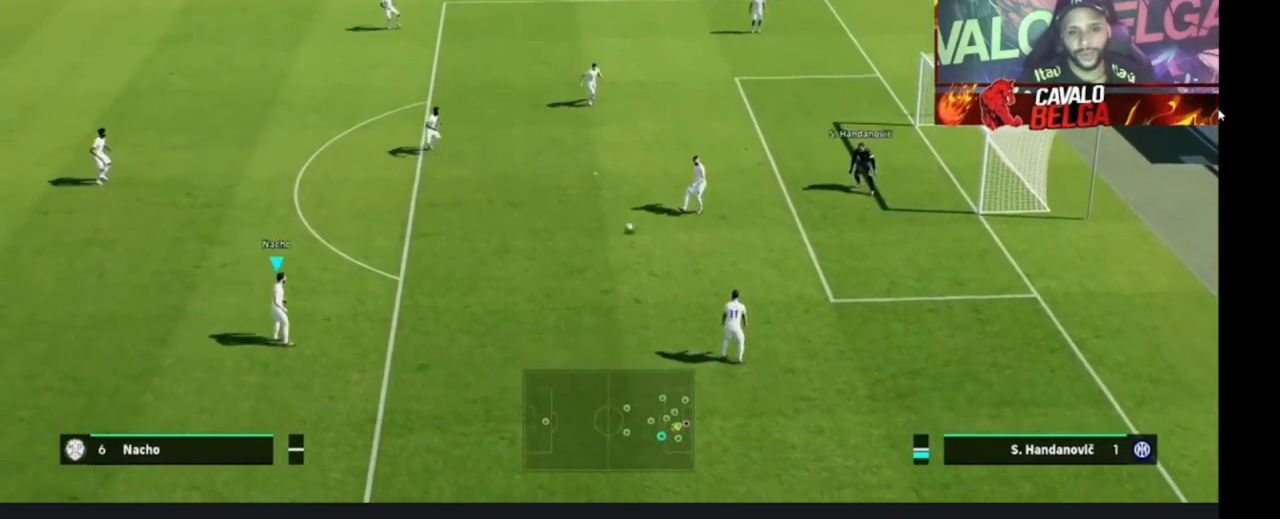
{"buttons": [], "left_stick": "center", "right_stick": "center", "events": [[433, "left_stick", "center"]]}
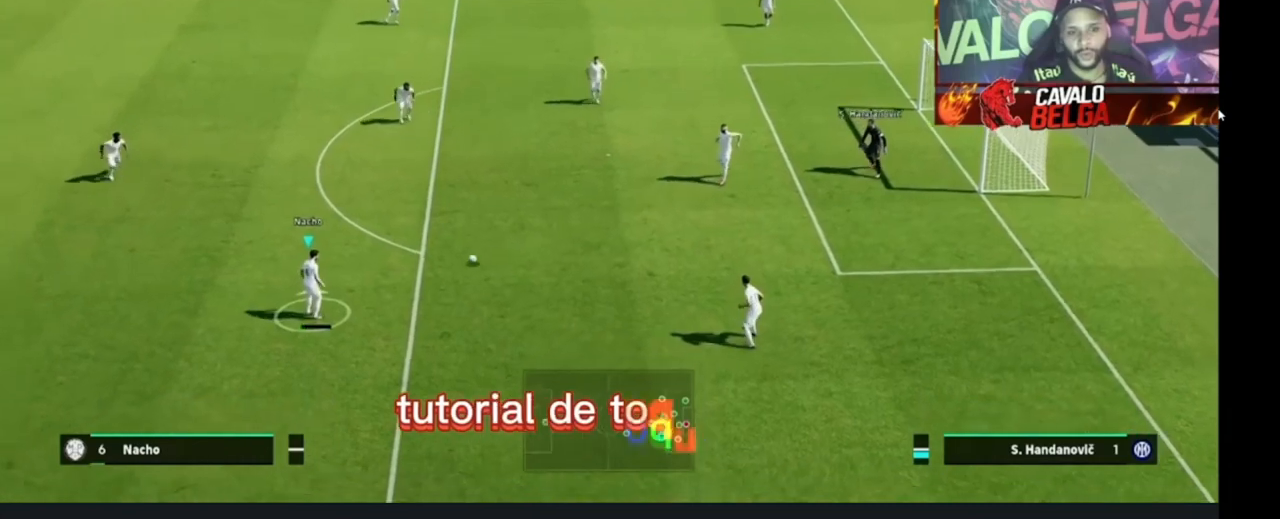
{"buttons": [], "left_stick": "right", "right_stick": "center", "events": [[133, "left_stick", "down-right"], [500, "left_stick", "right"]]}
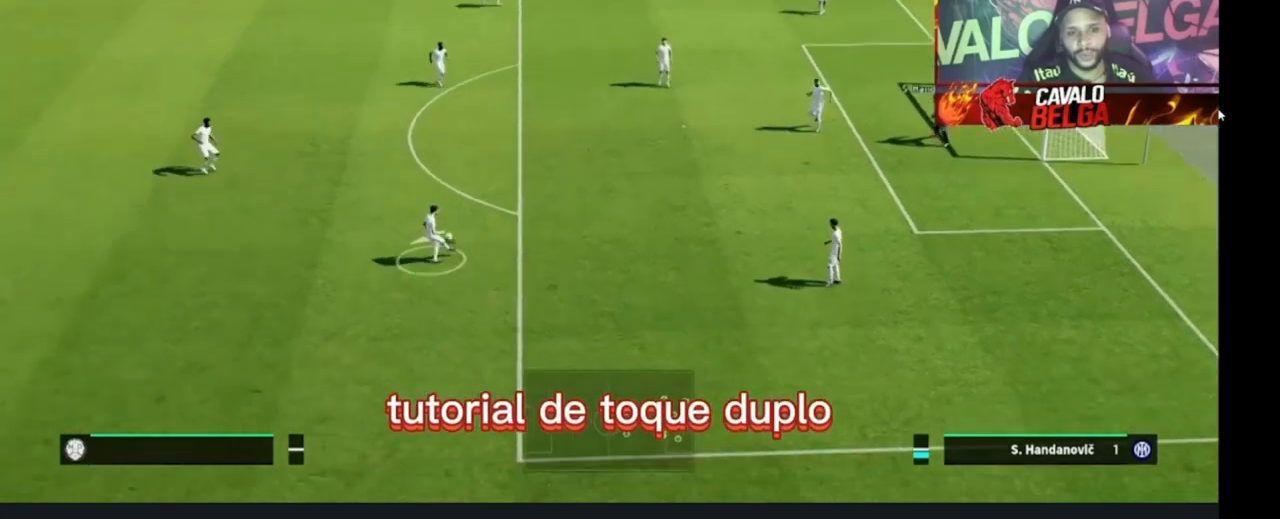
{"buttons": [], "left_stick": "right", "right_stick": "center", "events": []}
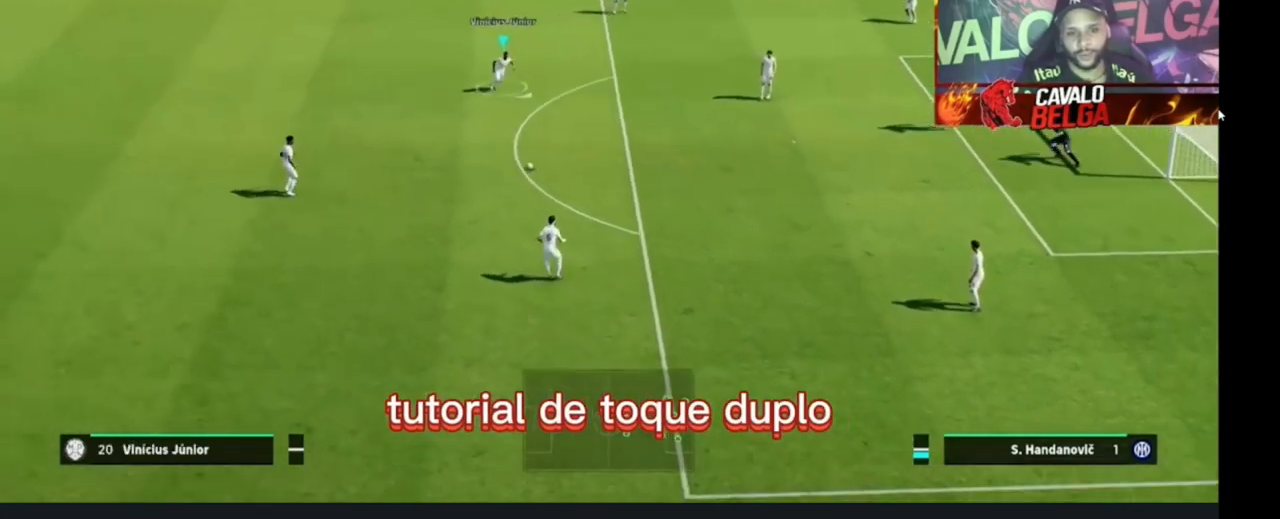
{"buttons": [], "left_stick": "down-right", "right_stick": "right", "events": [[33, "left_stick", "center"], [33, "right_stick", "right"], [333, "left_stick", "down-right"]]}
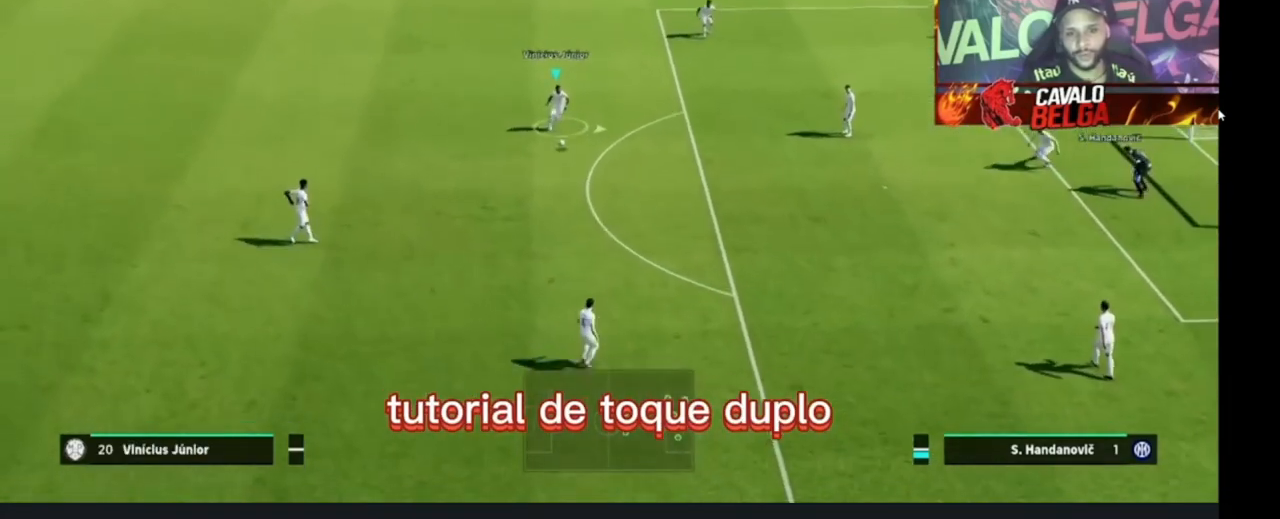
{"buttons": [], "left_stick": "down-right", "right_stick": "right", "events": []}
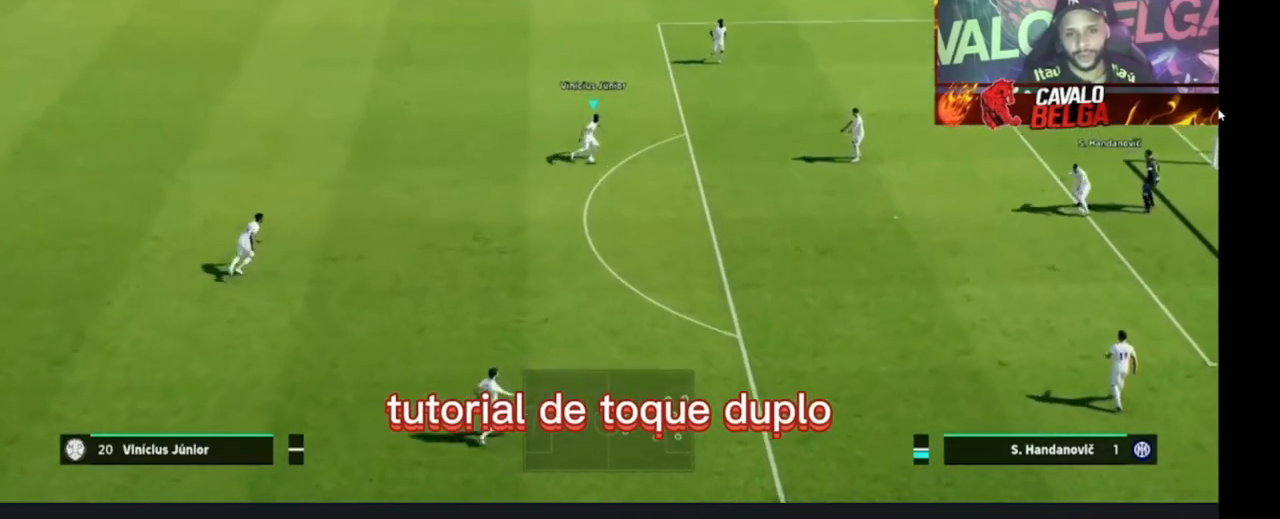
{"buttons": [], "left_stick": "center", "right_stick": "center", "events": [[100, "left_stick", "center"], [100, "right_stick", "center"]]}
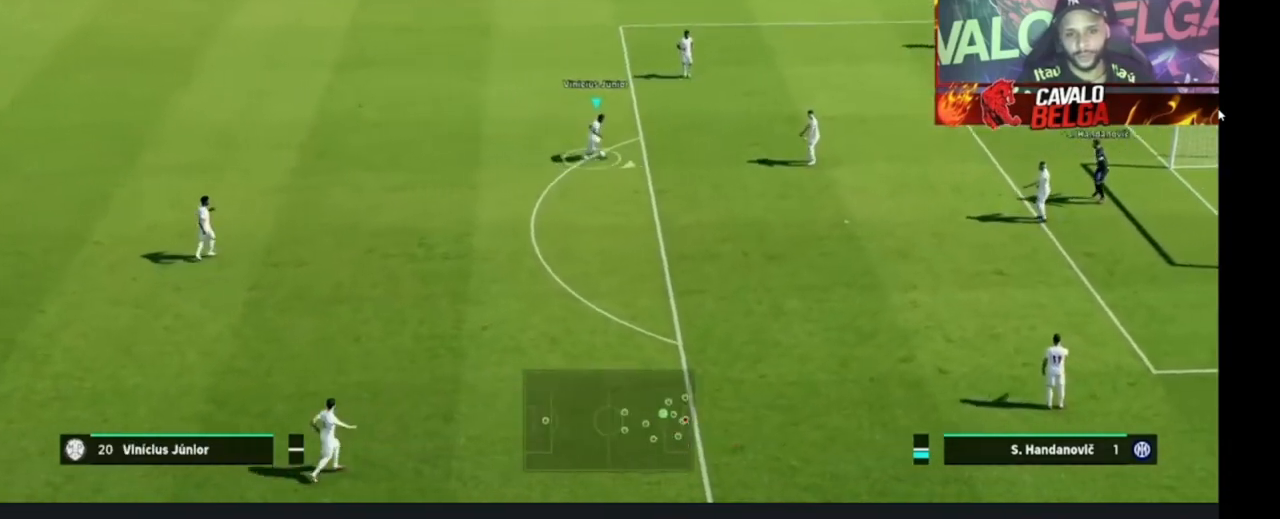
{"buttons": [], "left_stick": "down", "right_stick": "center", "events": [[133, "left_stick", "down"]]}
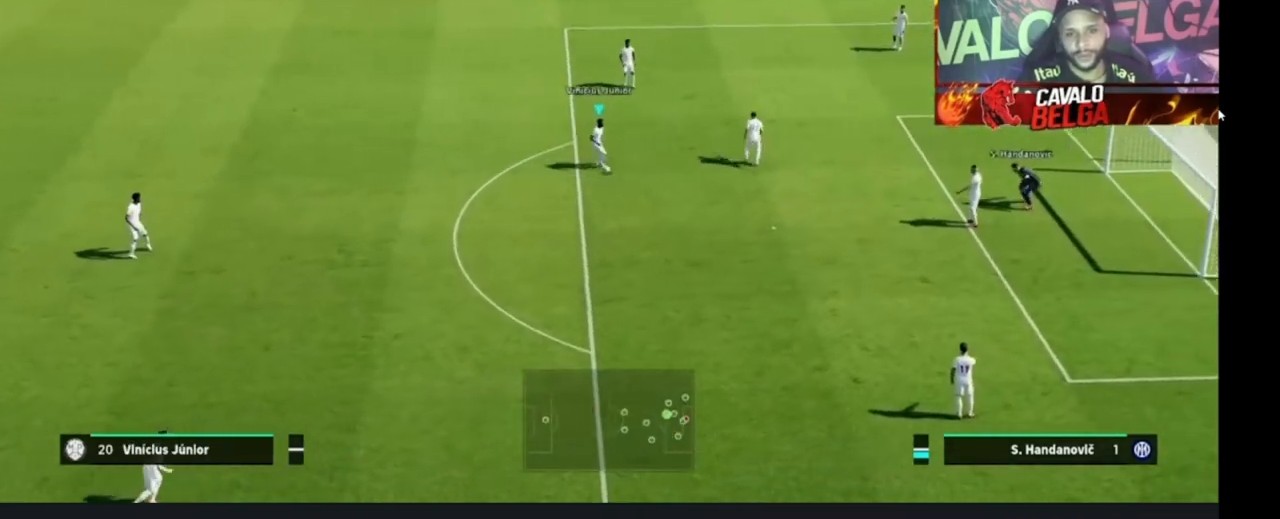
{"buttons": ["SQUARE", "R2"], "left_stick": "down-right", "right_stick": "center", "events": [[100, "left_stick", "down-right"], [133, "R2", "down"], [433, "SQUARE", "down"]]}
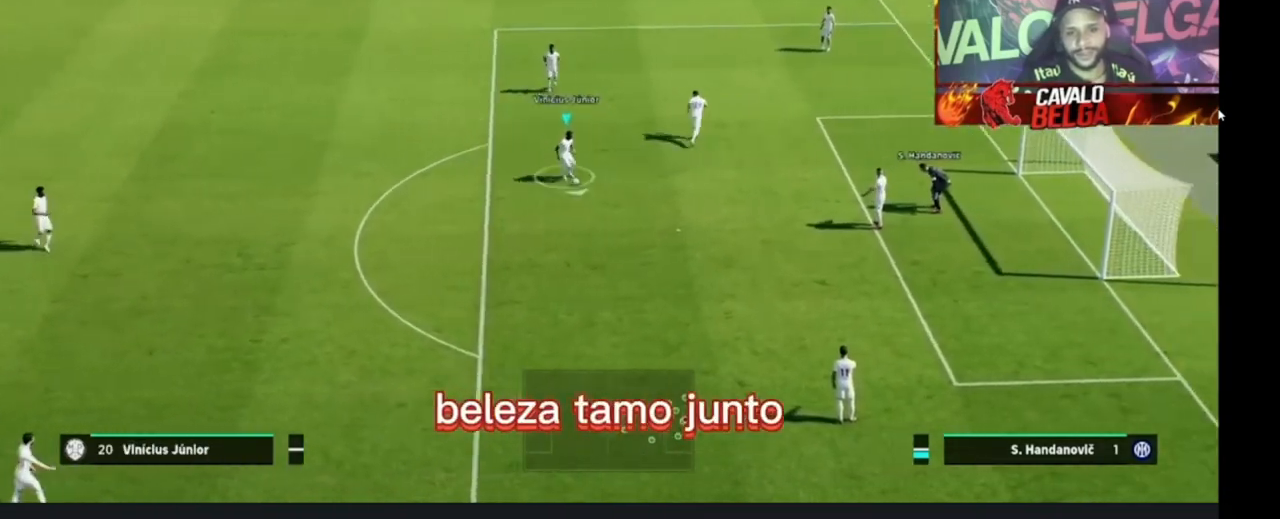
{"buttons": ["R2"], "left_stick": "down-right", "right_stick": "center", "events": [[100, "SQUARE", "up"]]}
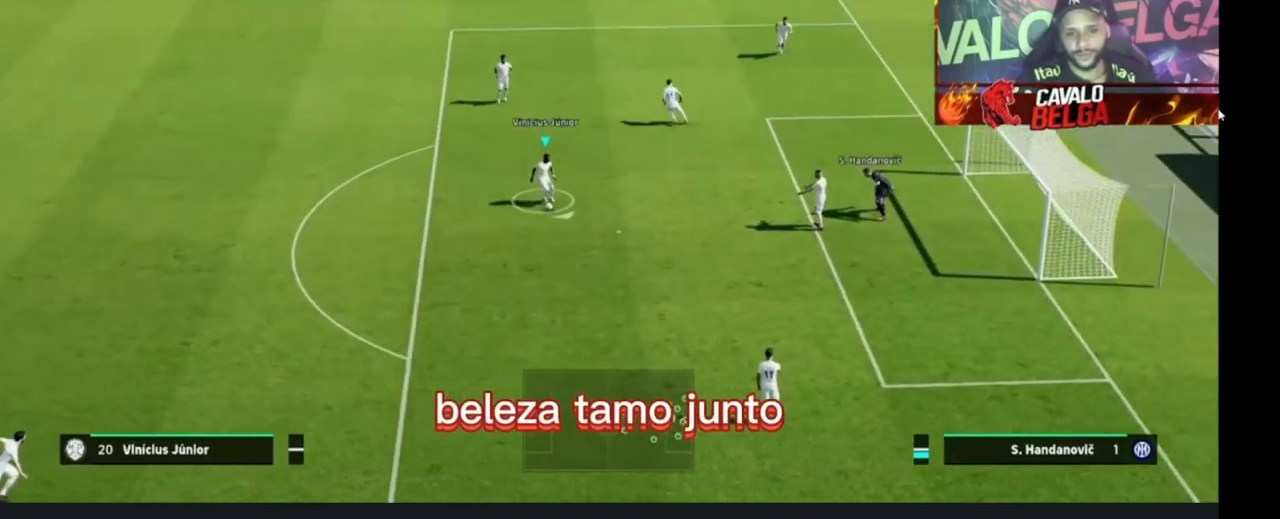
{"buttons": ["R2"], "left_stick": "center", "right_stick": "center", "events": [[200, "left_stick", "center"]]}
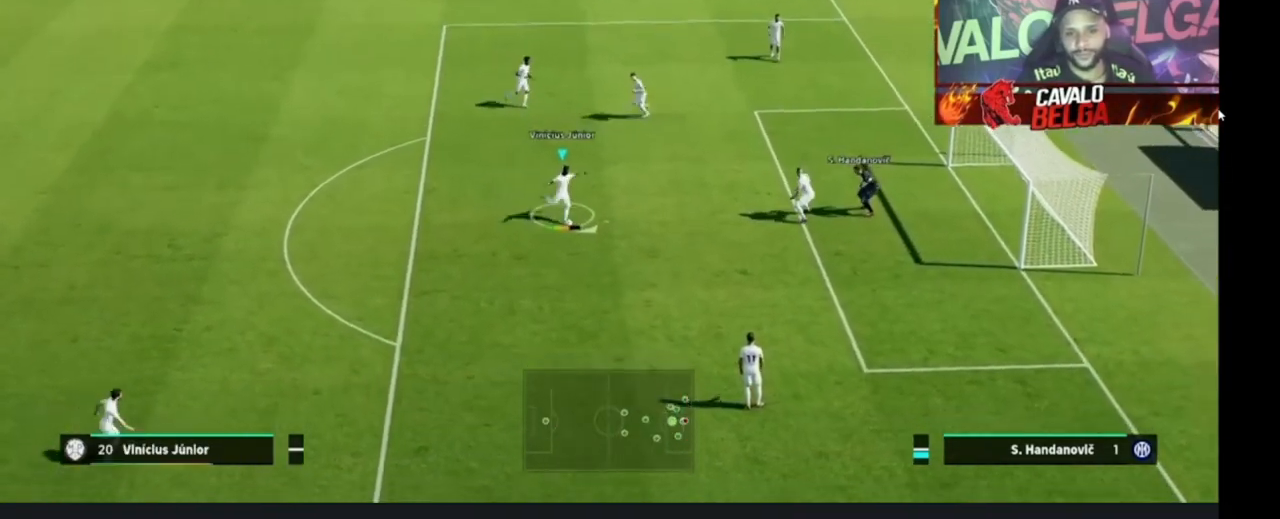
{"buttons": [], "left_stick": "center", "right_stick": "center", "events": [[500, "R2", "up"]]}